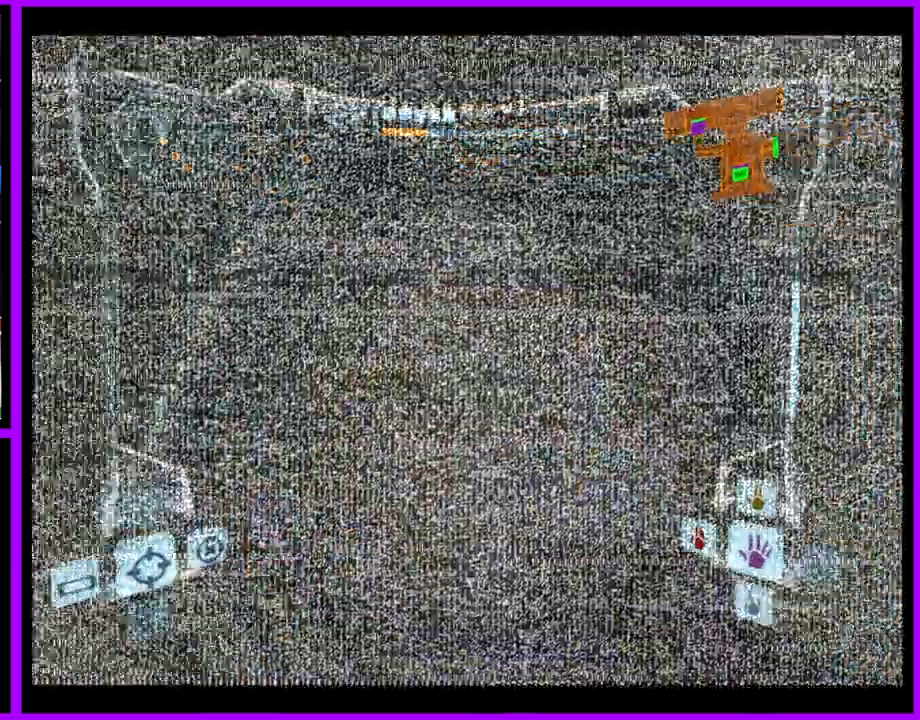
Gameplay with a controller (Nintendo layout); each line is a JSON object with the inputs held at the frame after it. "events" lists button and stick changes between this image and that frame as [ms after this image, input, new state], when the widget could be followed in between. Not read: L3 R3 START.
{"buttons": [], "left_stick": "up", "right_stick": "center", "events": [[33, "A", "up"], [83, "L1", "down"], [100, "left_stick", "up"], [300, "L1", "up"], [317, "X", "down"], [400, "X", "up"]]}
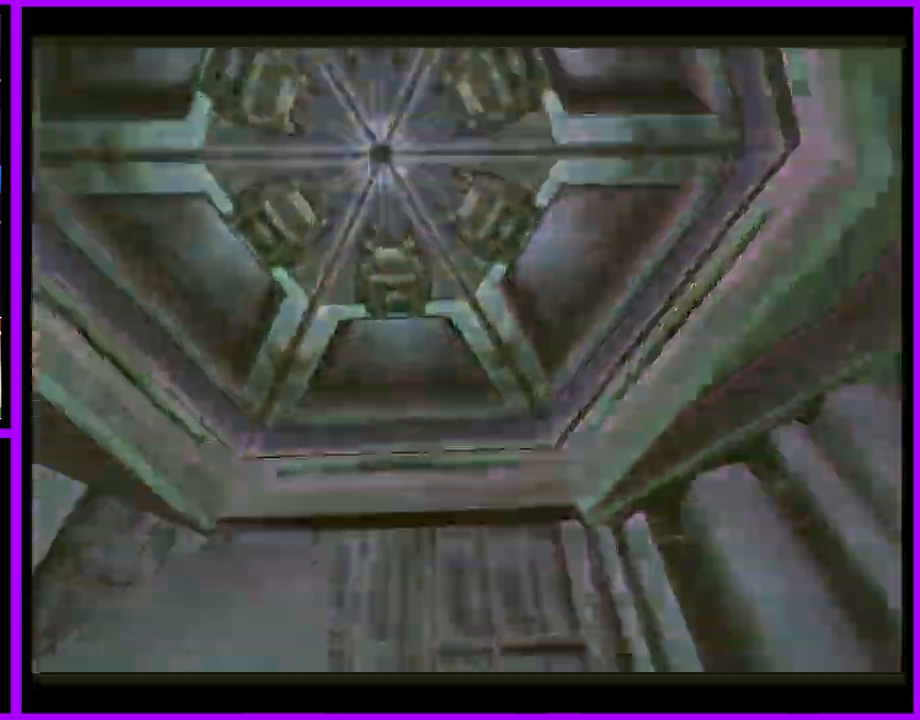
{"buttons": ["B"], "left_stick": "center", "right_stick": "center", "events": [[33, "left_stick", "center"], [283, "left_stick", "up"], [450, "left_stick", "center"], [467, "B", "down"]]}
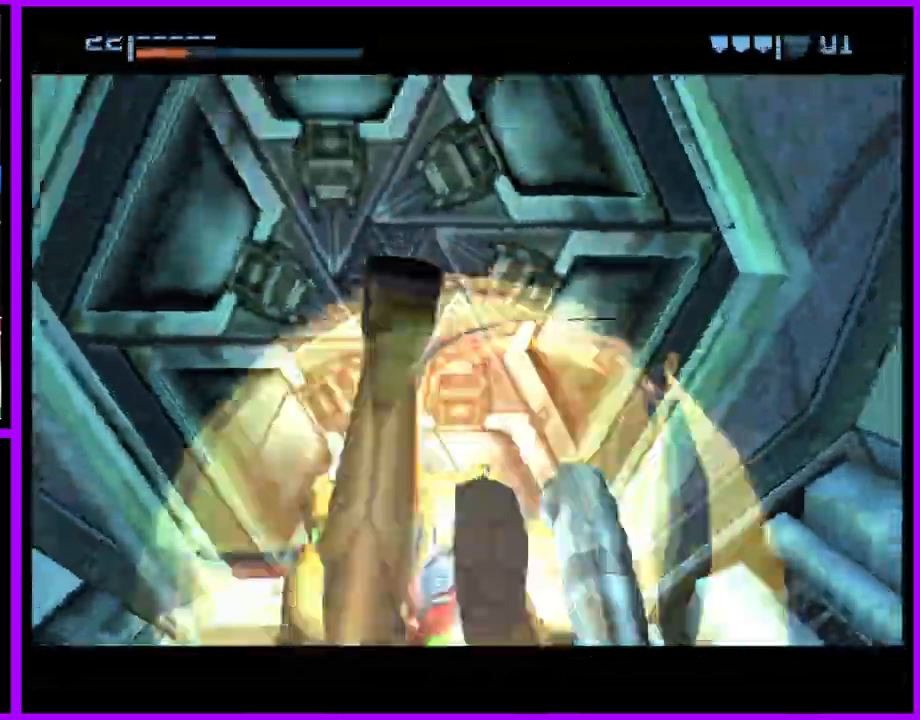
{"buttons": ["B"], "left_stick": "up", "right_stick": "center", "events": [[383, "left_stick", "up"]]}
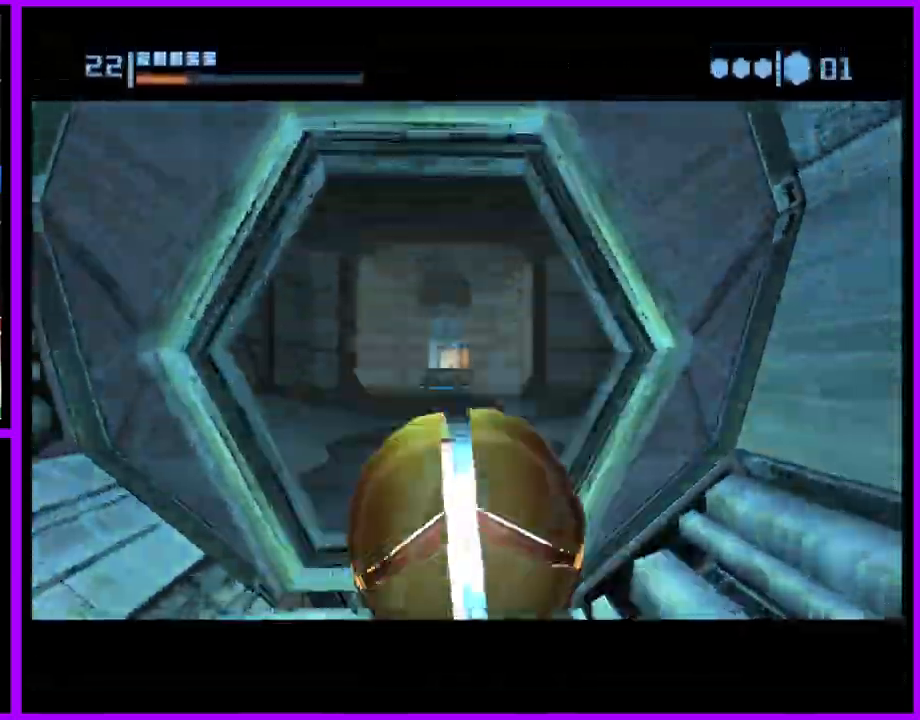
{"buttons": [], "left_stick": "up", "right_stick": "center", "events": [[433, "B", "up"]]}
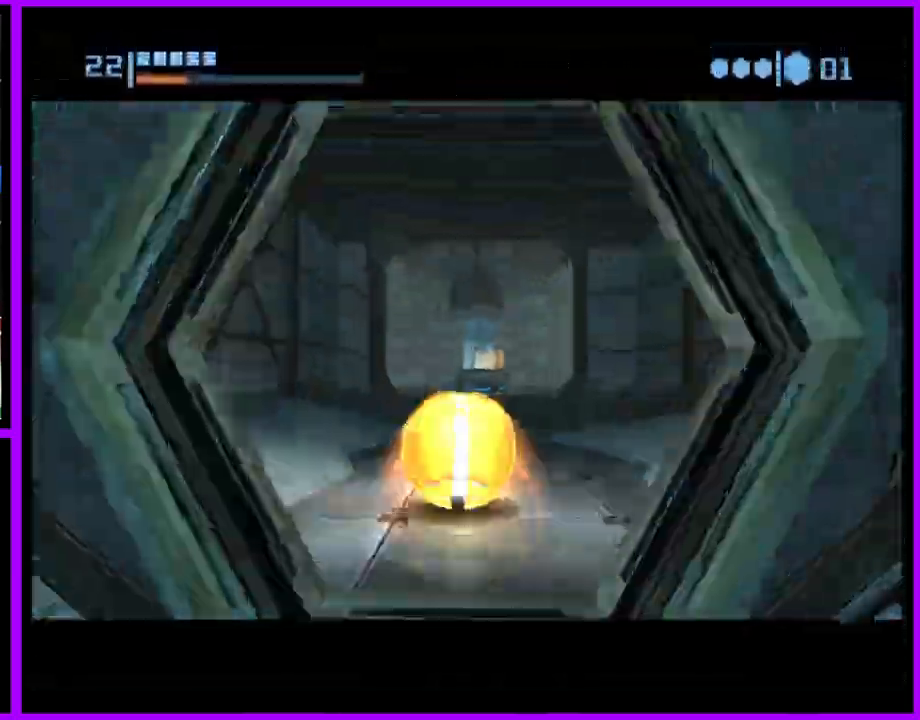
{"buttons": ["B"], "left_stick": "up", "right_stick": "center", "events": [[50, "B", "down"], [183, "left_stick", "up-right"], [450, "left_stick", "up"]]}
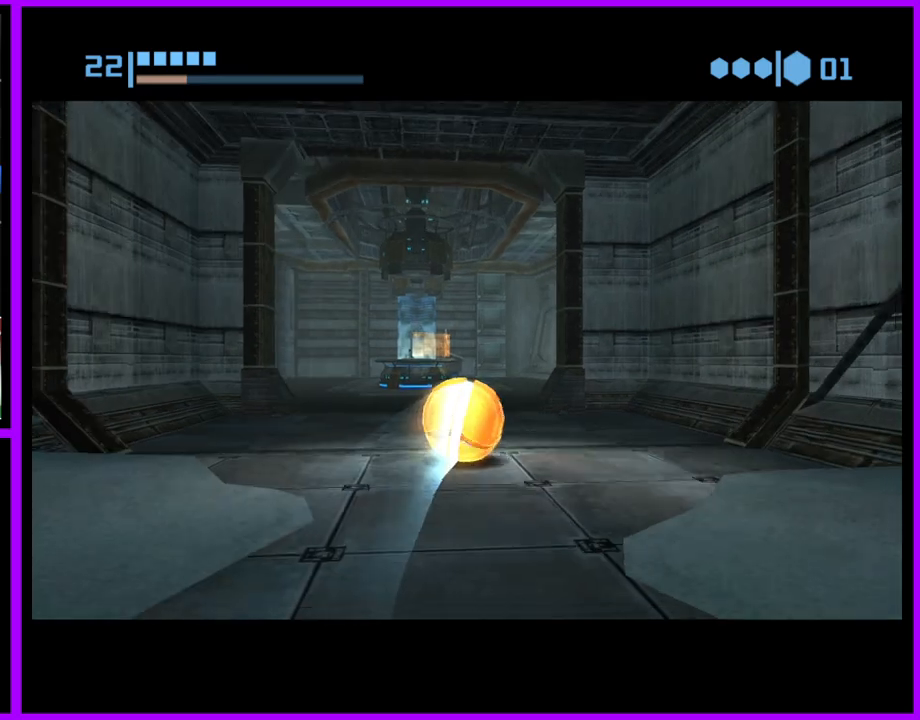
{"buttons": ["B"], "left_stick": "up", "right_stick": "center", "events": [[33, "B", "up"], [200, "B", "down"]]}
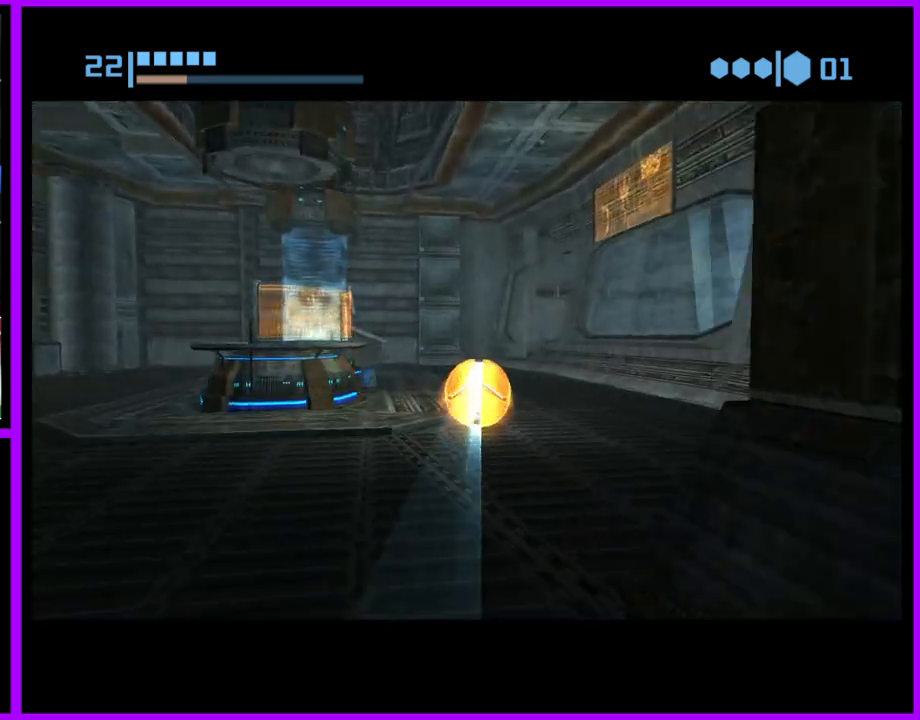
{"buttons": ["B"], "left_stick": "up-right", "right_stick": "center", "events": [[417, "left_stick", "up-right"]]}
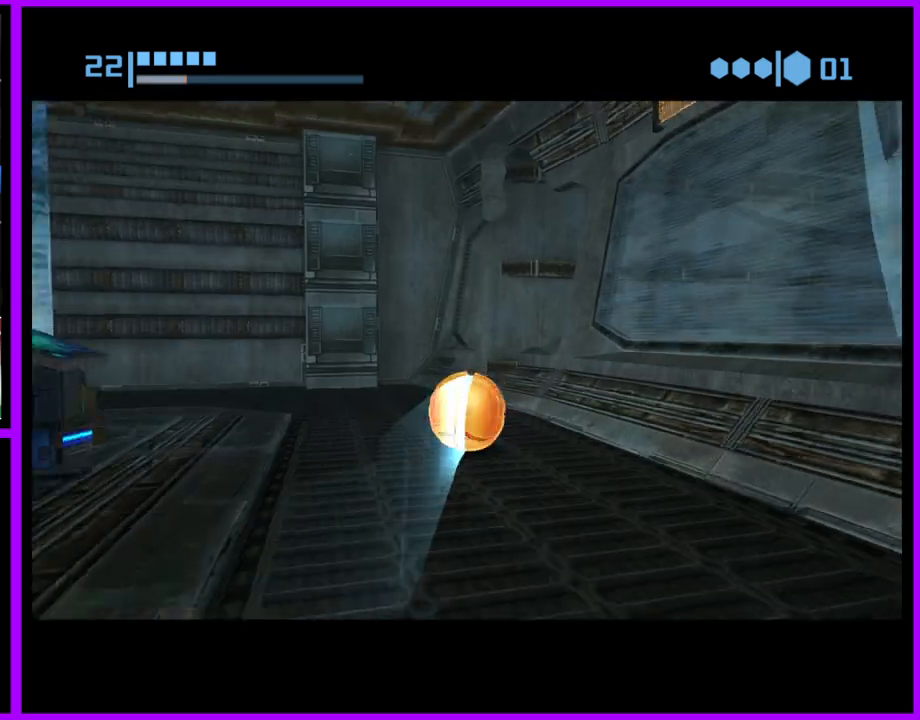
{"buttons": [], "left_stick": "up-right", "right_stick": "center", "events": [[67, "B", "up"]]}
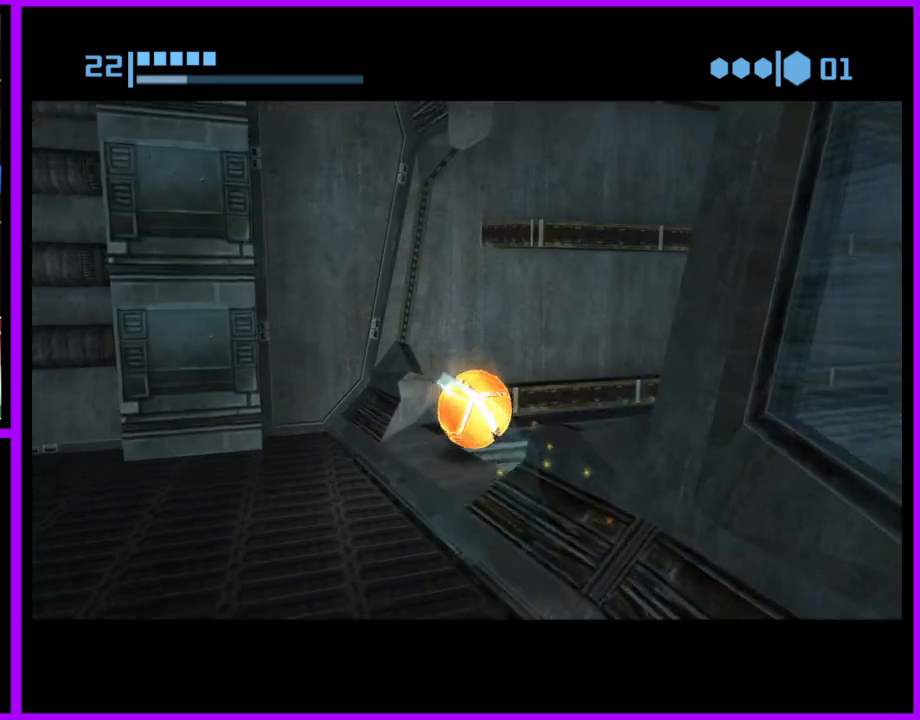
{"buttons": [], "left_stick": "up", "right_stick": "center", "events": [[83, "X", "down"], [183, "X", "up"], [317, "left_stick", "up"]]}
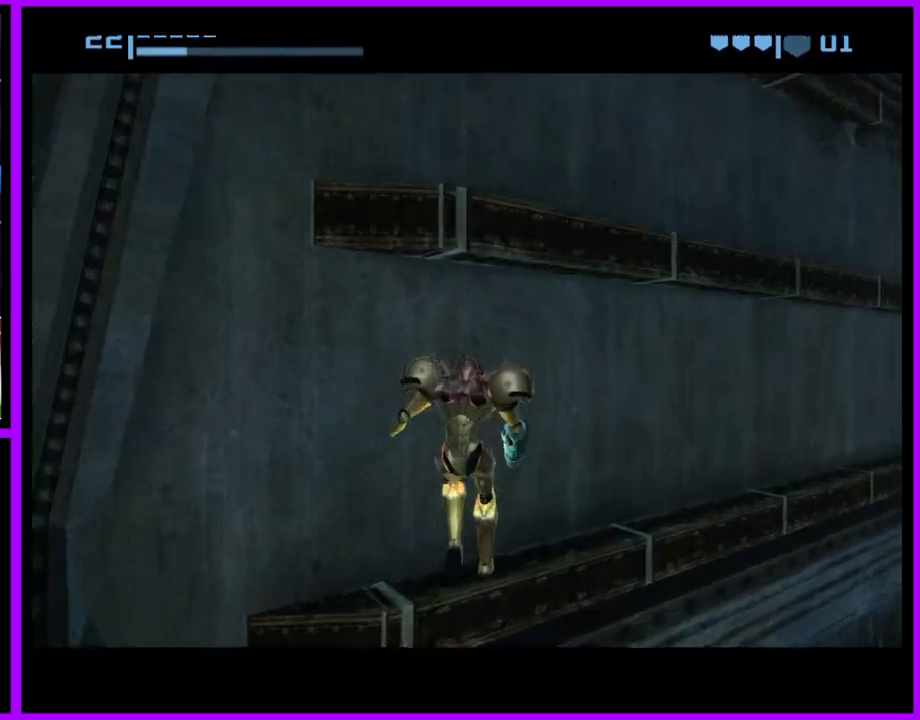
{"buttons": [], "left_stick": "left", "right_stick": "center", "events": [[67, "left_stick", "left"]]}
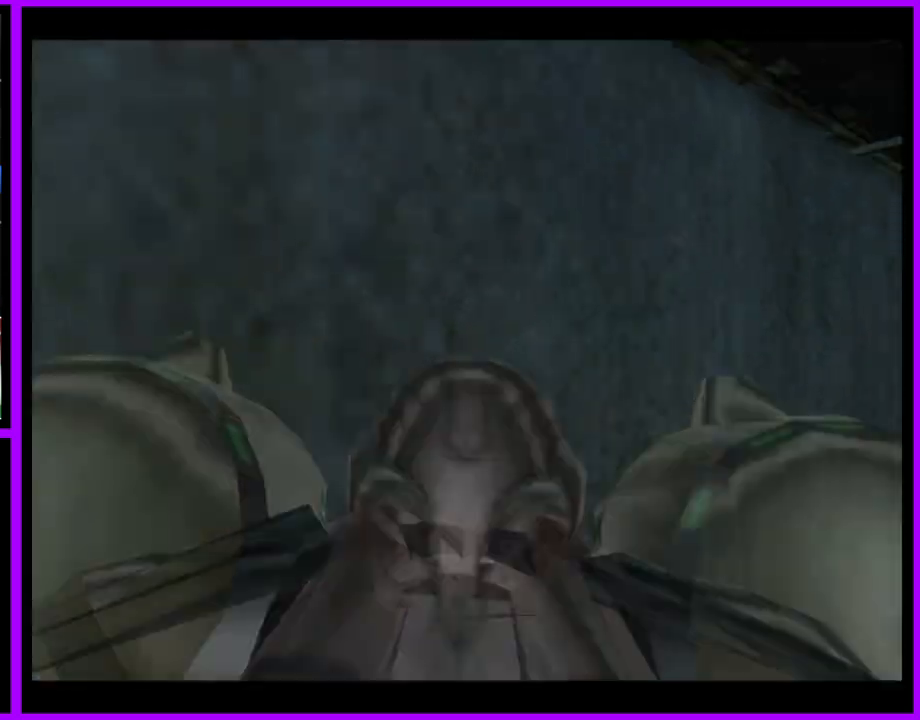
{"buttons": [], "left_stick": "down-left", "right_stick": "center", "events": [[450, "left_stick", "down-left"]]}
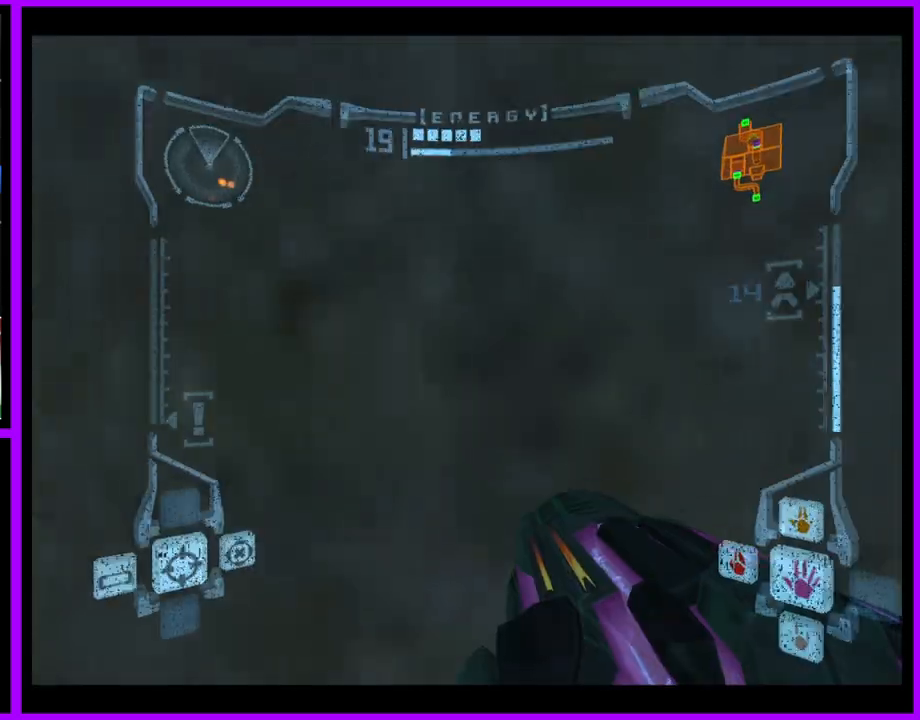
{"buttons": ["L1"], "left_stick": "right", "right_stick": "center", "events": [[17, "left_stick", "down"], [150, "left_stick", "down-right"], [200, "L1", "down"], [500, "left_stick", "right"]]}
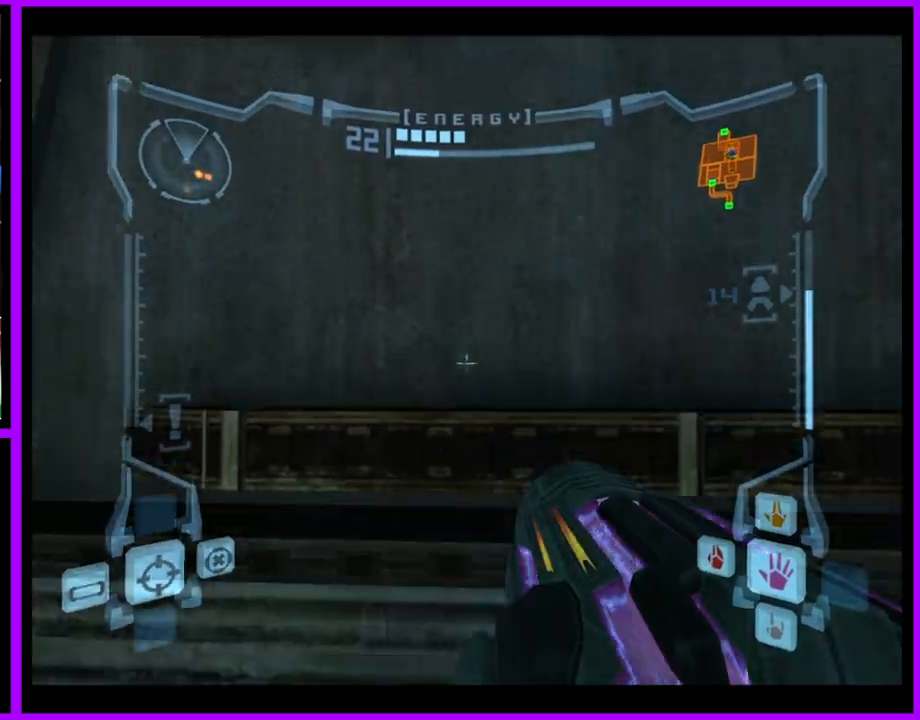
{"buttons": [], "left_stick": "up", "right_stick": "center", "events": [[17, "L1", "up"], [17, "left_stick", "down-right"], [83, "left_stick", "up"]]}
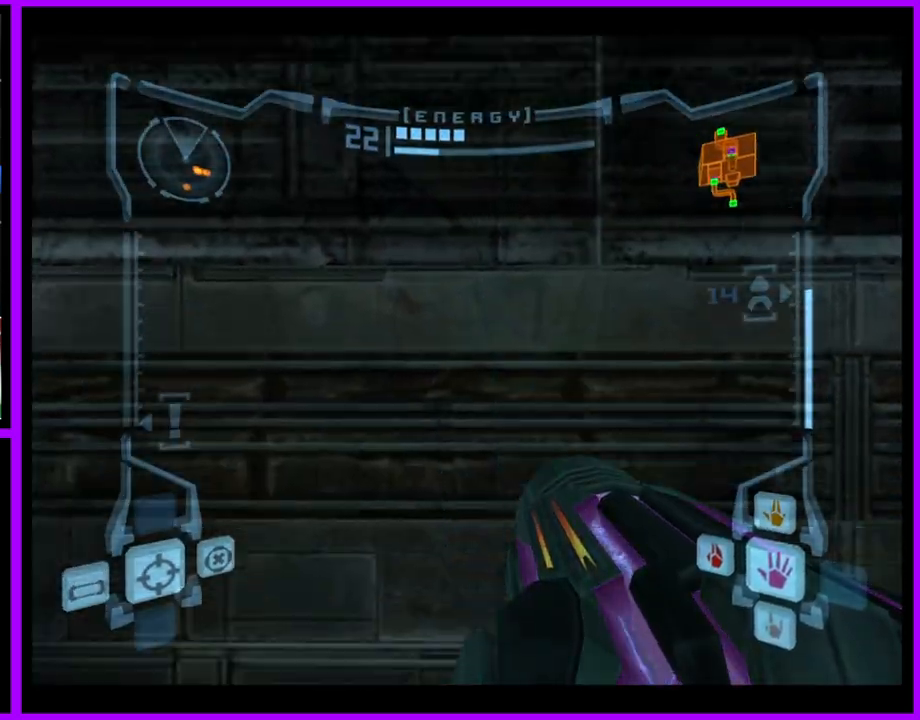
{"buttons": [], "left_stick": "up", "right_stick": "center", "events": [[33, "left_stick", "up-right"], [133, "left_stick", "up"]]}
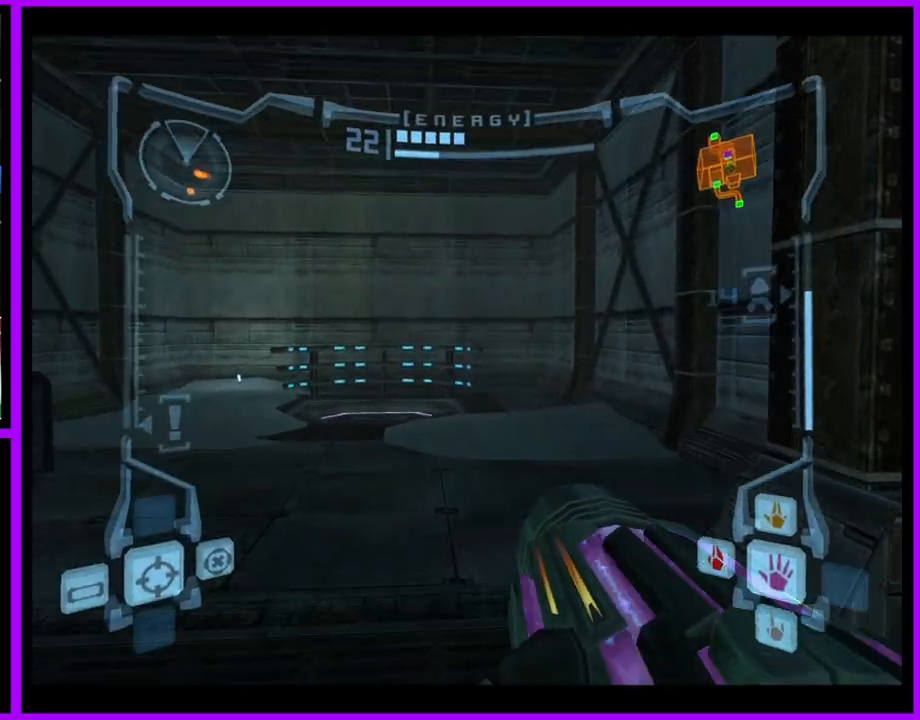
{"buttons": ["L1"], "left_stick": "up", "right_stick": "center", "events": [[200, "R1", "down"], [350, "L1", "down"], [367, "R1", "up"]]}
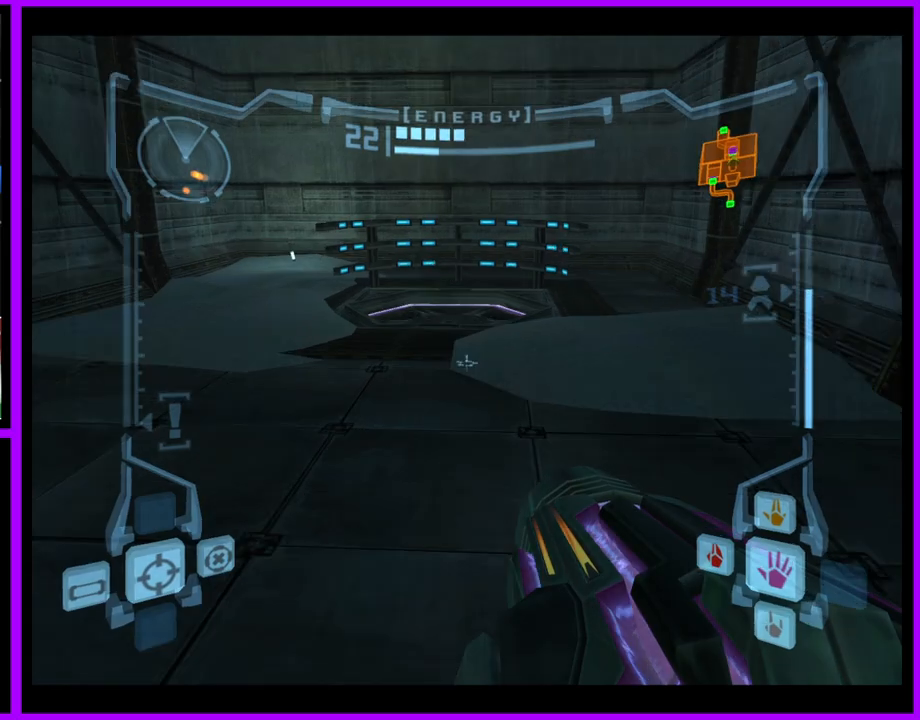
{"buttons": ["L1"], "left_stick": "up", "right_stick": "center", "events": [[417, "A", "down"], [500, "A", "up"]]}
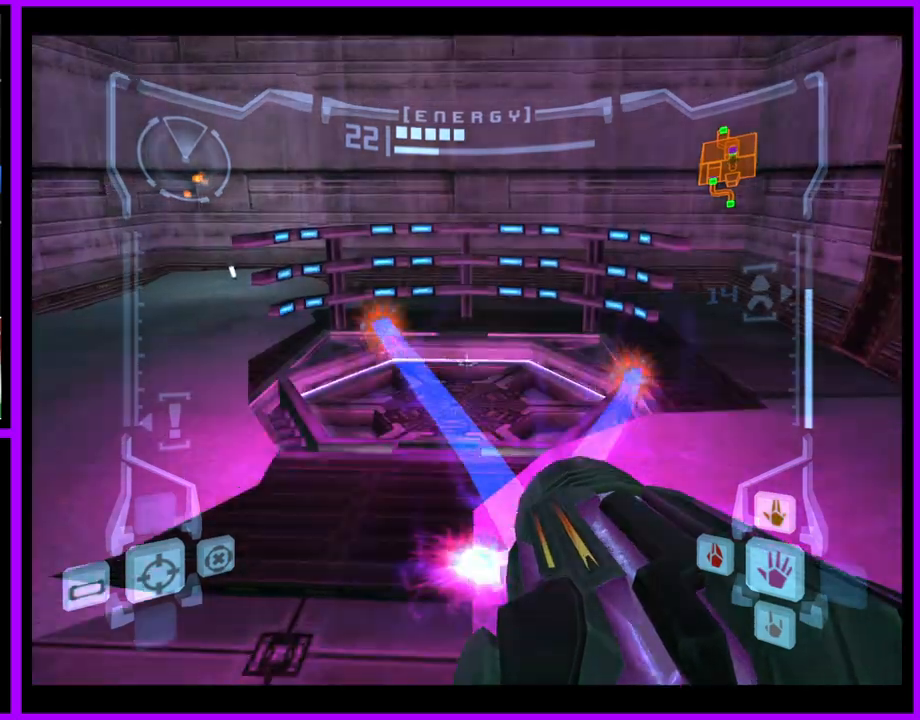
{"buttons": ["L1"], "left_stick": "up", "right_stick": "center", "events": []}
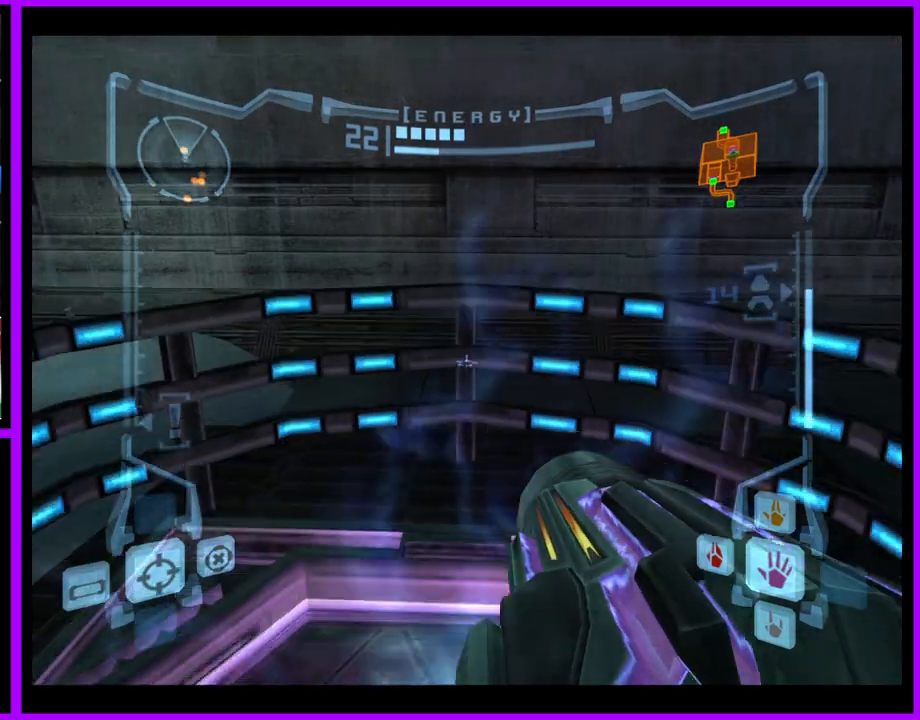
{"buttons": [], "left_stick": "center", "right_stick": "center", "events": [[167, "L1", "up"], [167, "X", "down"], [183, "left_stick", "center"], [250, "X", "up"]]}
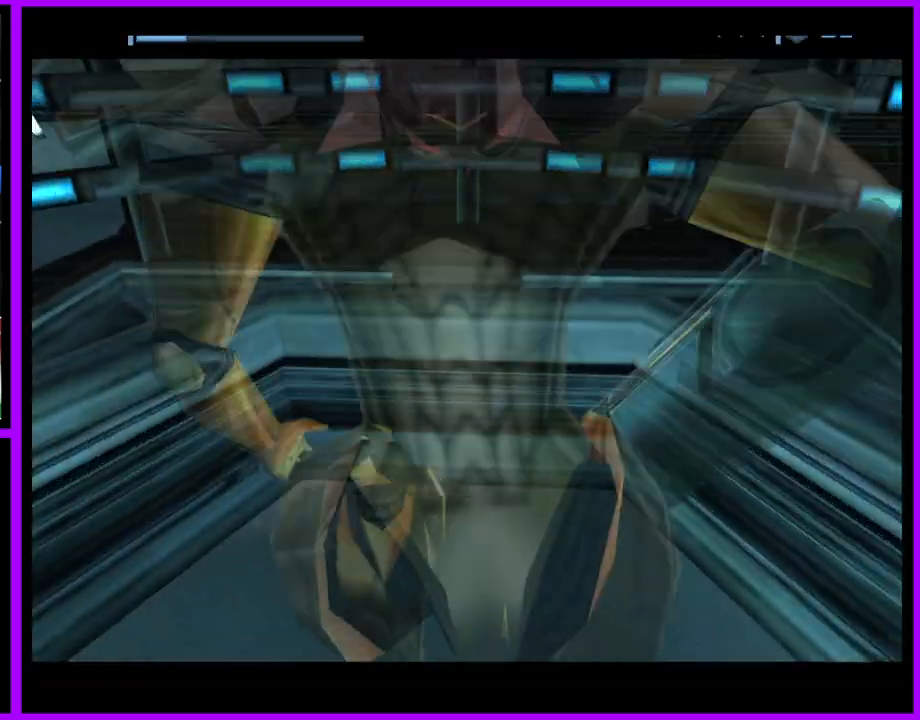
{"buttons": ["B"], "left_stick": "up", "right_stick": "center", "events": [[83, "left_stick", "up"], [383, "B", "down"]]}
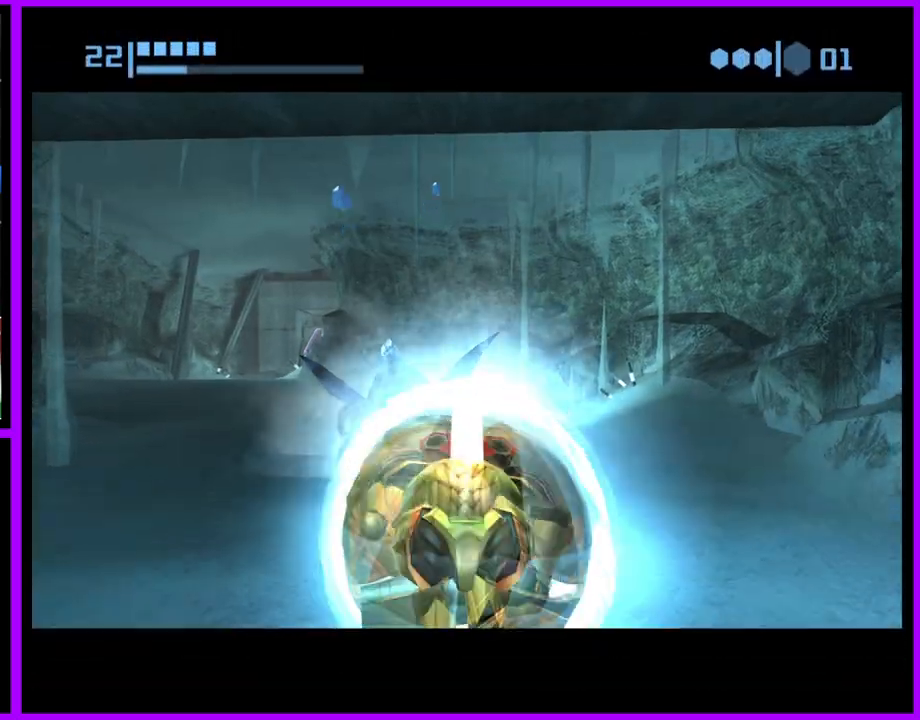
{"buttons": ["B"], "left_stick": "up-left", "right_stick": "center", "events": [[83, "left_stick", "up-right"], [467, "left_stick", "up-left"]]}
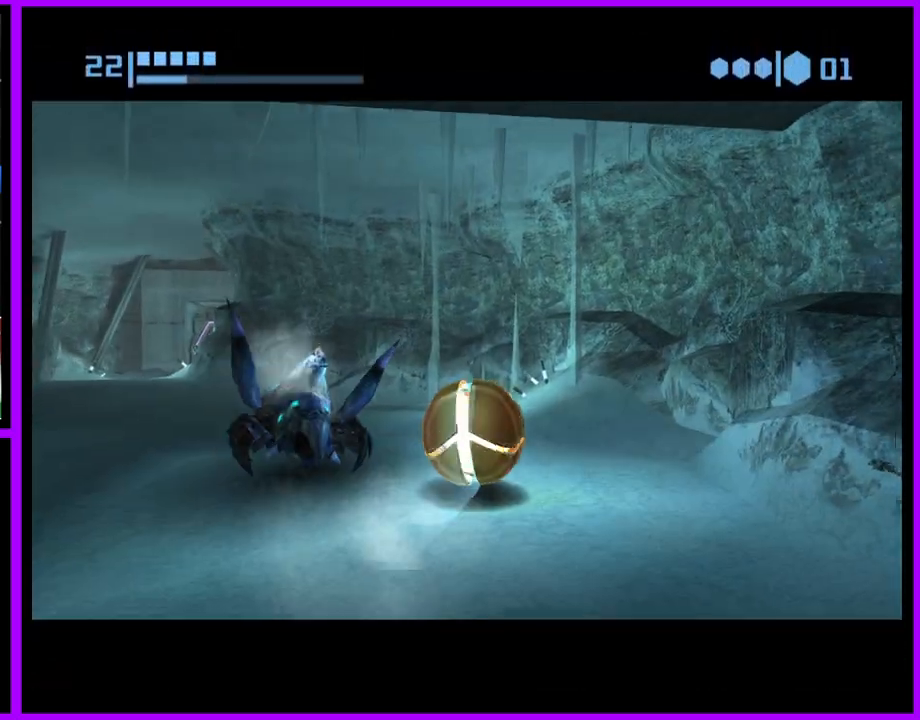
{"buttons": [], "left_stick": "left", "right_stick": "center", "events": [[167, "left_stick", "left"], [450, "B", "up"]]}
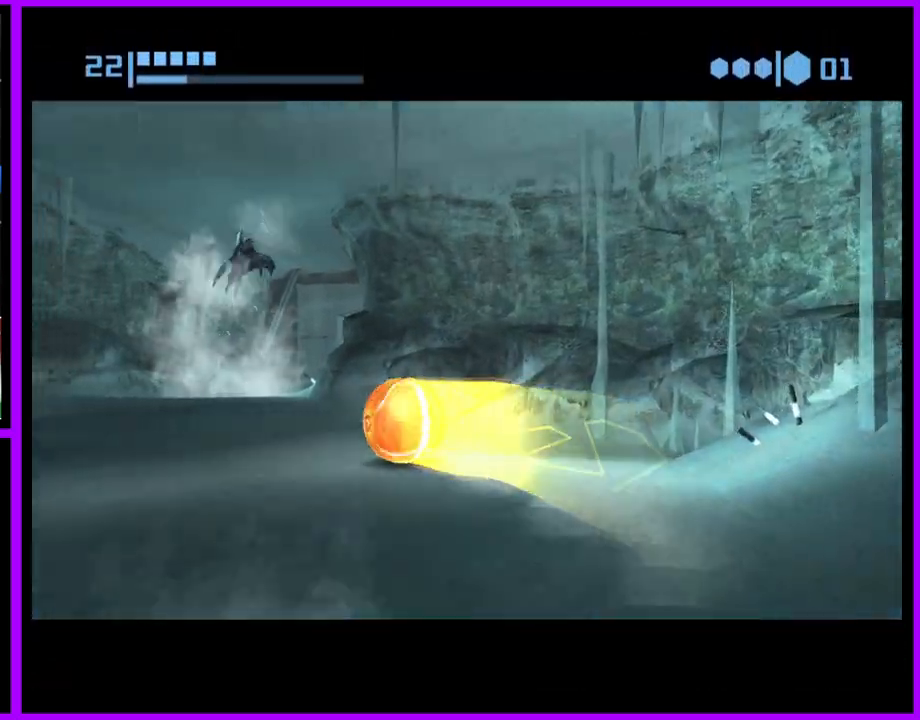
{"buttons": ["B"], "left_stick": "right", "right_stick": "center", "events": [[17, "left_stick", "up-left"], [117, "left_stick", "up"], [233, "left_stick", "up-right"], [267, "B", "down"], [433, "left_stick", "right"]]}
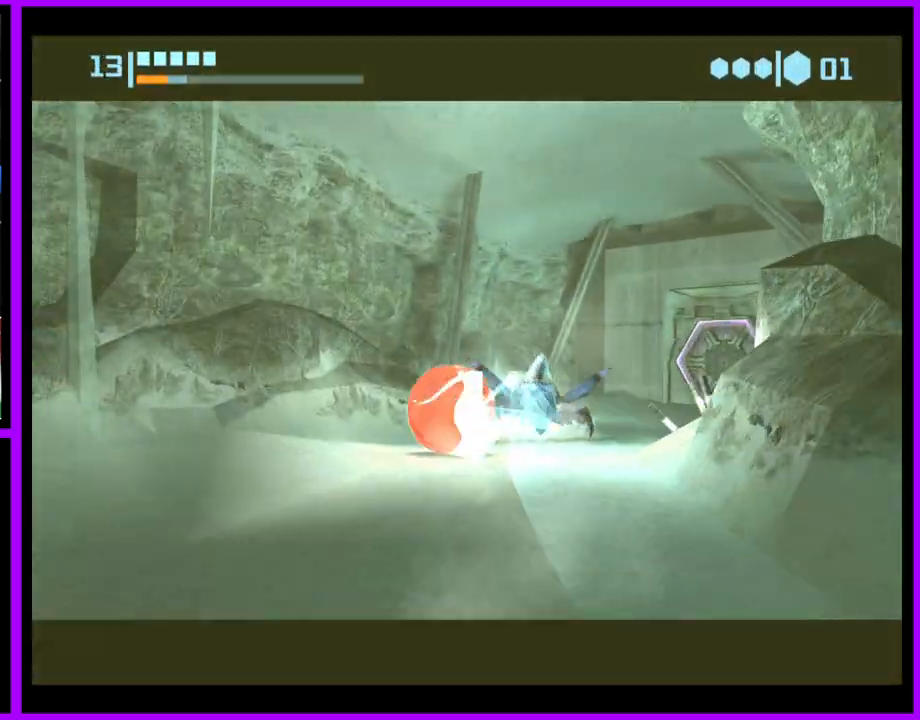
{"buttons": [], "left_stick": "up-right", "right_stick": "center", "events": [[117, "left_stick", "up-right"], [383, "left_stick", "right"], [467, "B", "up"], [483, "left_stick", "up-right"]]}
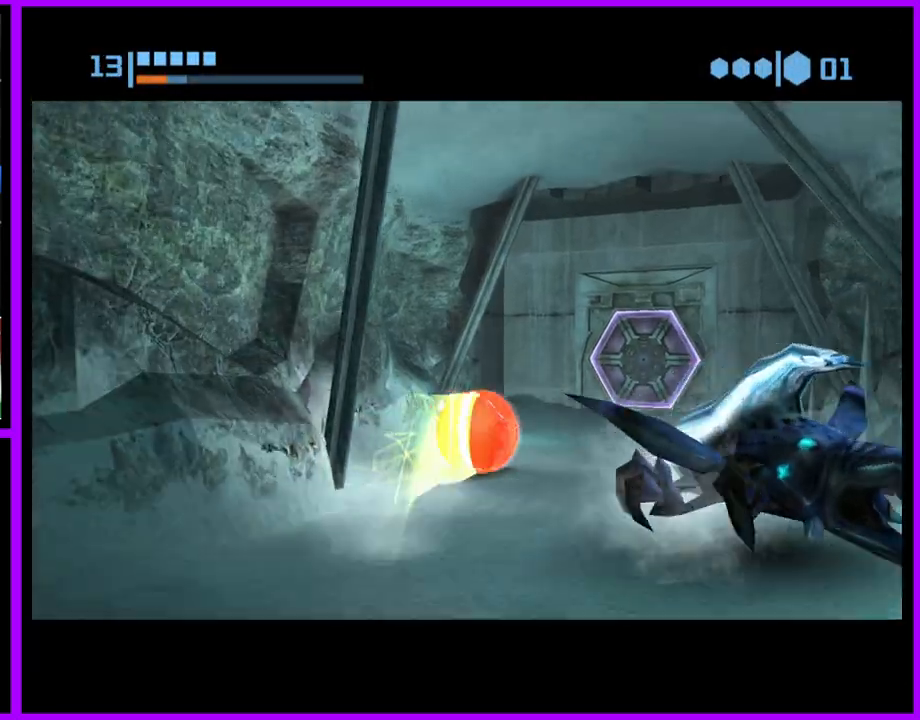
{"buttons": [], "left_stick": "up", "right_stick": "center", "events": [[167, "X", "down"], [250, "X", "up"], [333, "left_stick", "up"]]}
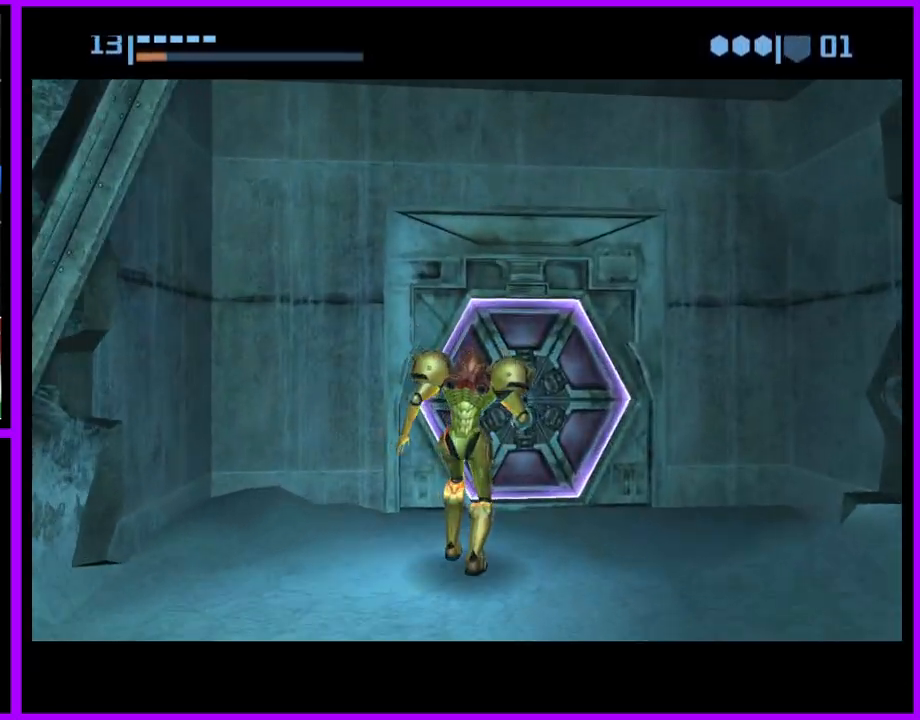
{"buttons": [], "left_stick": "up-left", "right_stick": "center", "events": [[50, "left_stick", "center"], [433, "left_stick", "up-left"]]}
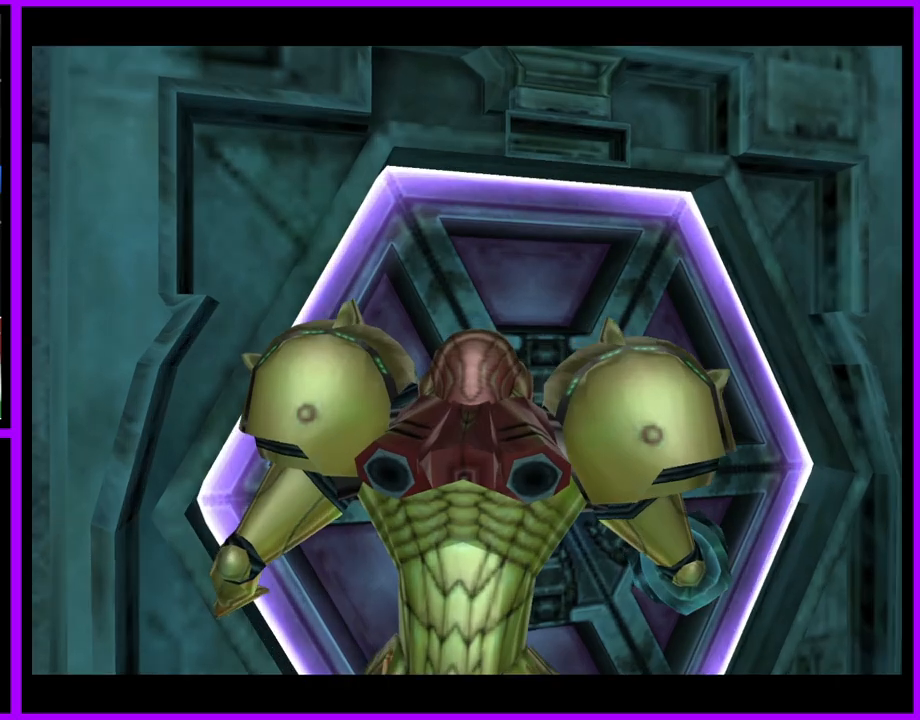
{"buttons": ["L1"], "left_stick": "center", "right_stick": "center", "events": [[267, "left_stick", "center"], [317, "L1", "down"], [350, "left_stick", "right"], [433, "left_stick", "center"]]}
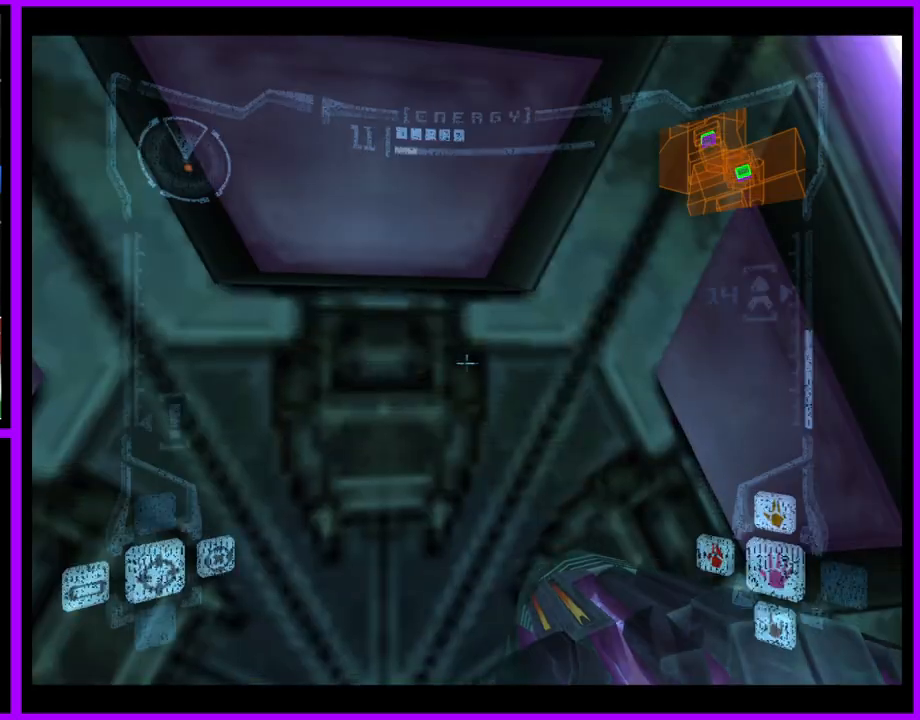
{"buttons": [], "left_stick": "left", "right_stick": "center", "events": [[50, "A", "down"], [183, "A", "up"], [283, "L1", "up"], [367, "A", "down"], [400, "A", "up"], [483, "left_stick", "left"]]}
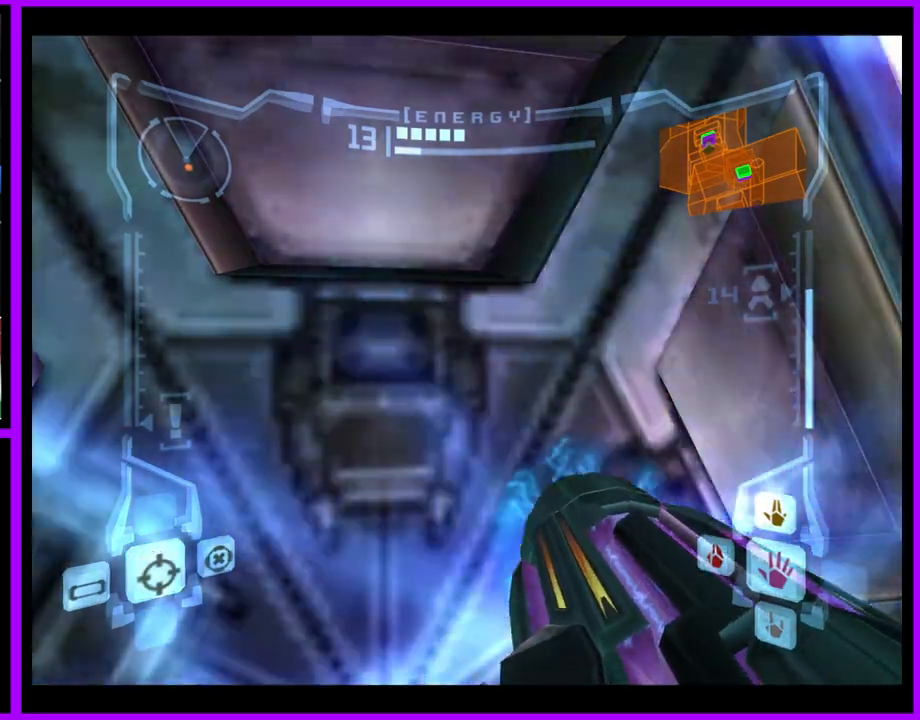
{"buttons": ["A"], "left_stick": "left", "right_stick": "center", "events": [[67, "right_stick", "left"], [250, "left_stick", "center"], [267, "right_stick", "center"], [433, "A", "down"], [483, "left_stick", "left"]]}
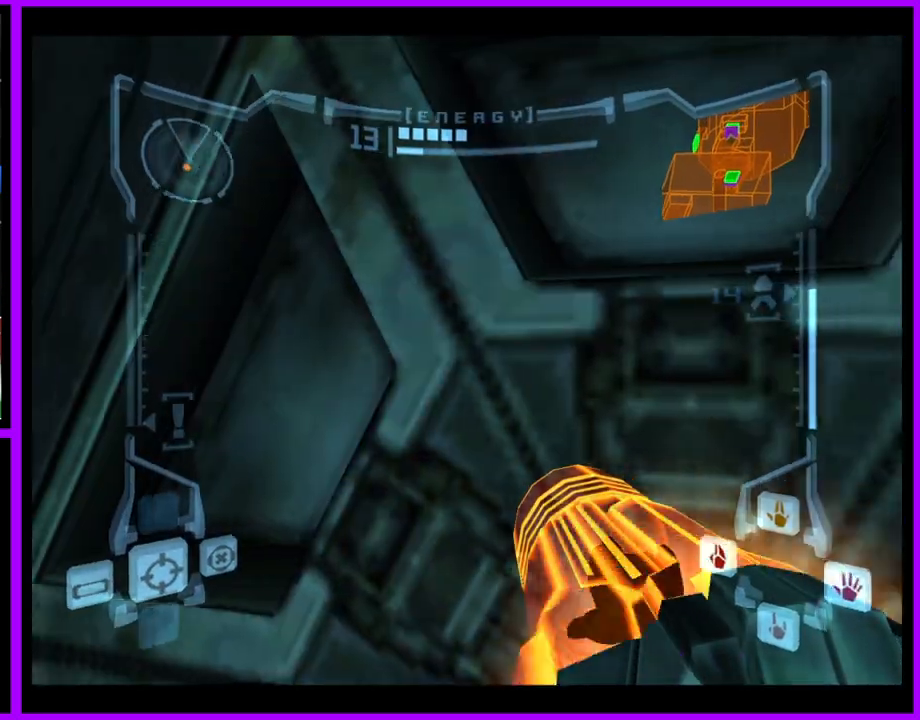
{"buttons": ["A"], "left_stick": "center", "right_stick": "center", "events": [[133, "left_stick", "center"], [367, "left_stick", "left"], [483, "left_stick", "center"]]}
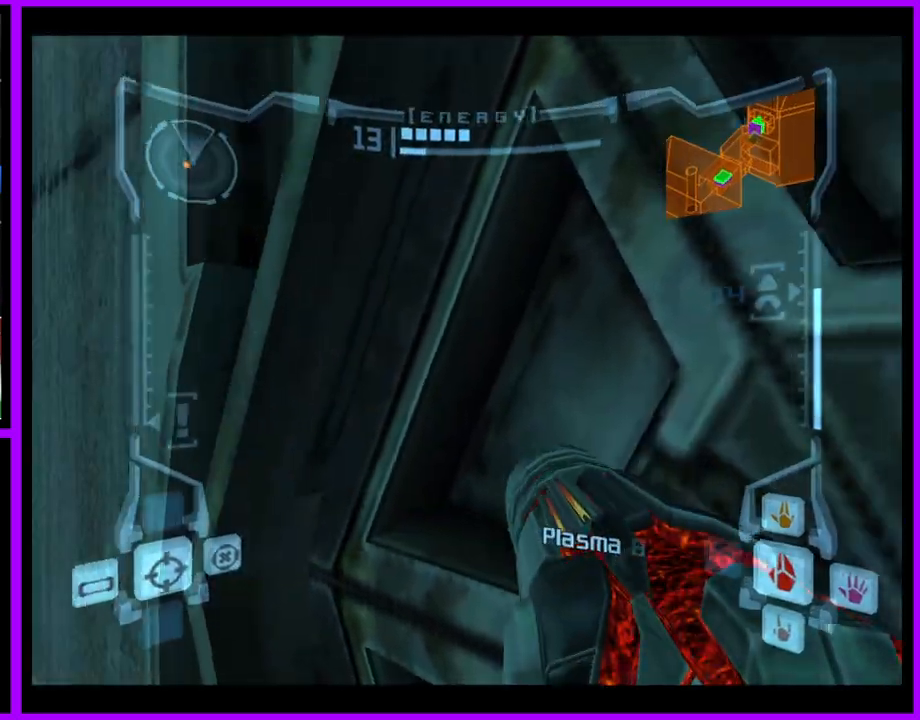
{"buttons": ["A"], "left_stick": "center", "right_stick": "center", "events": [[233, "left_stick", "right"], [350, "left_stick", "center"]]}
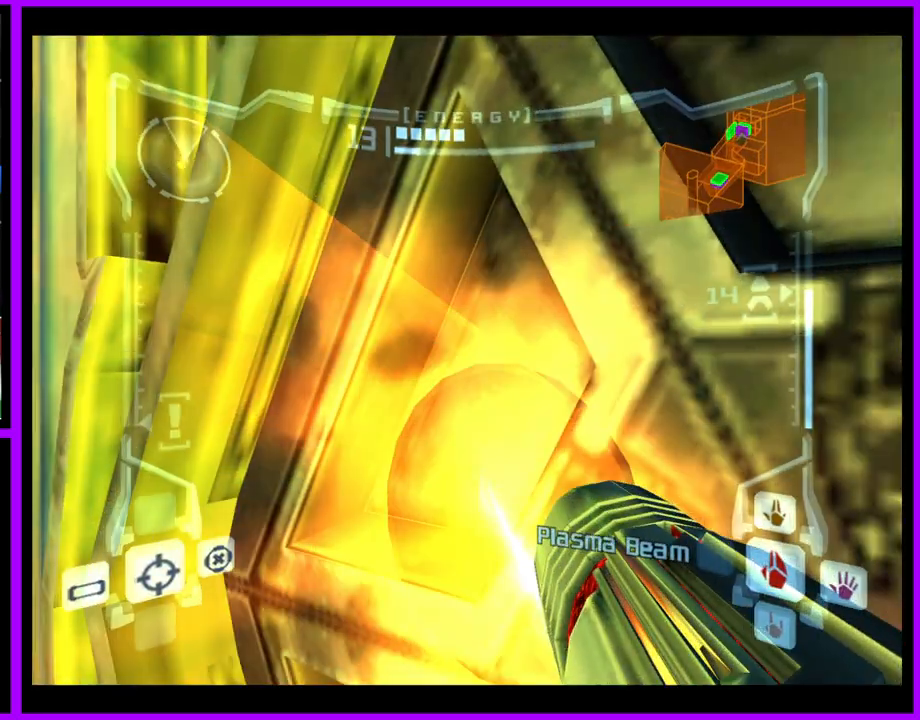
{"buttons": ["A"], "left_stick": "center", "right_stick": "center", "events": [[200, "left_stick", "right"], [300, "left_stick", "center"]]}